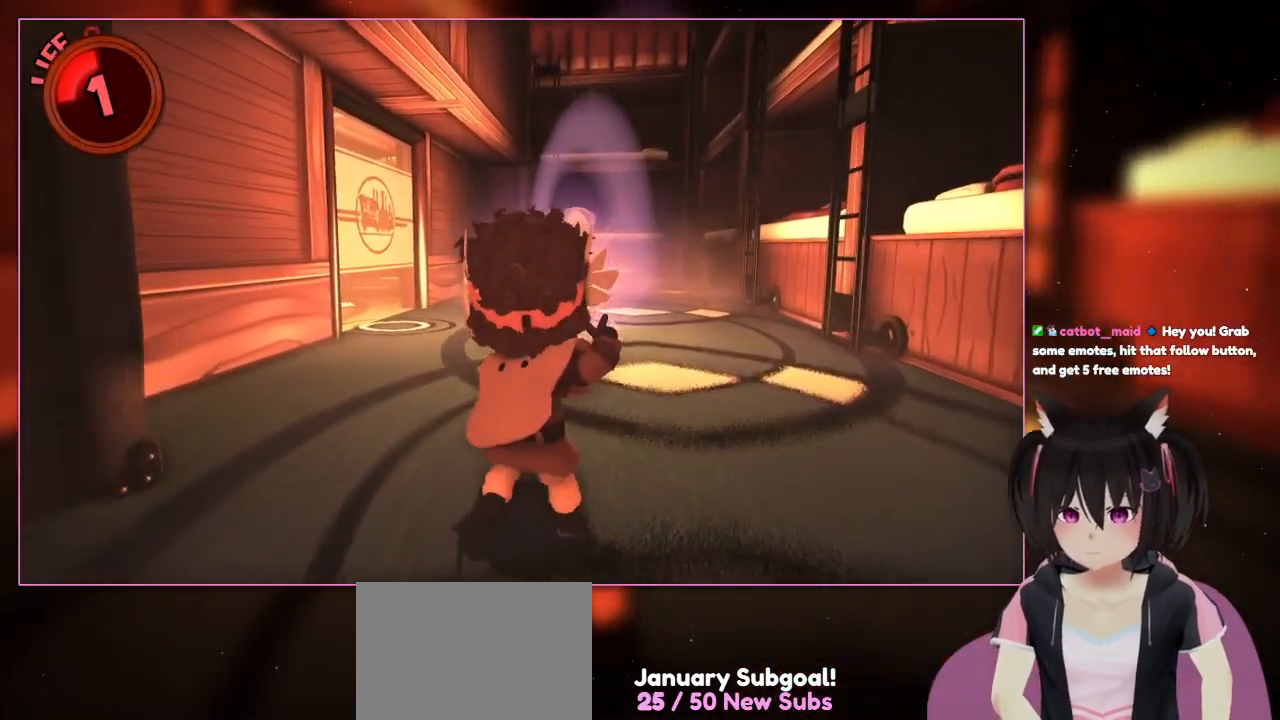
Gameplay with a controller (Nintendo layout); each line is a JSON object with the inputs held at the frame after it. "events" lists button and stick changes between this image and that frame as [ms after this image, input, new state], when the widget could be followed in between. Not read: L3 R3.
{"buttons": [], "left_stick": "up-right", "right_stick": "center", "events": [[67, "right_stick", "right"], [467, "right_stick", "center"]]}
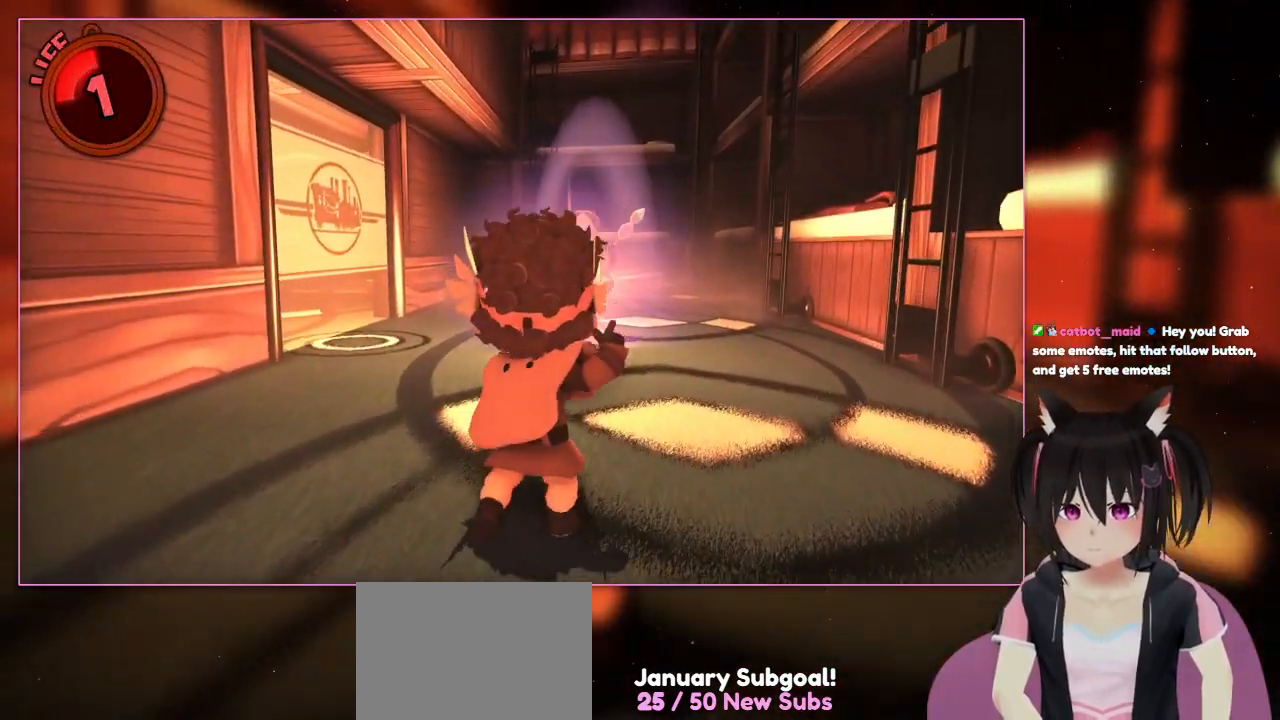
{"buttons": [], "left_stick": "up-right", "right_stick": "center", "events": []}
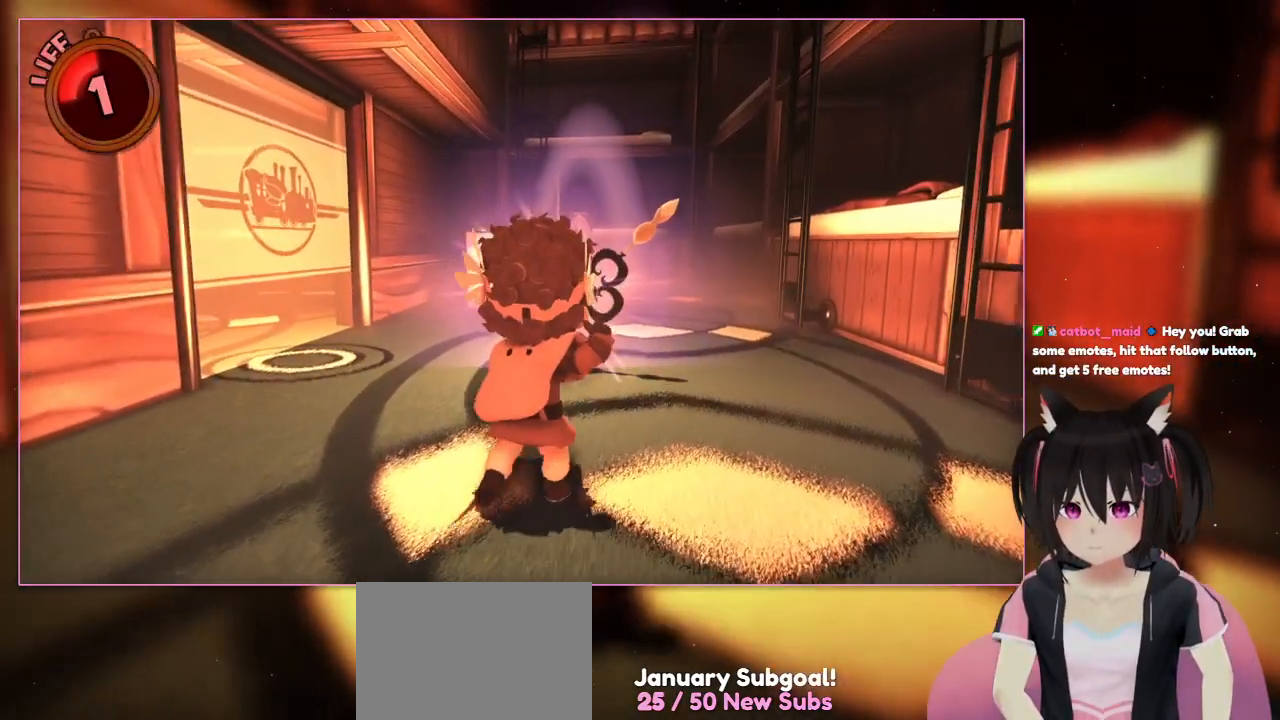
{"buttons": [], "left_stick": "up-right", "right_stick": "down-right", "events": [[267, "right_stick", "down-right"]]}
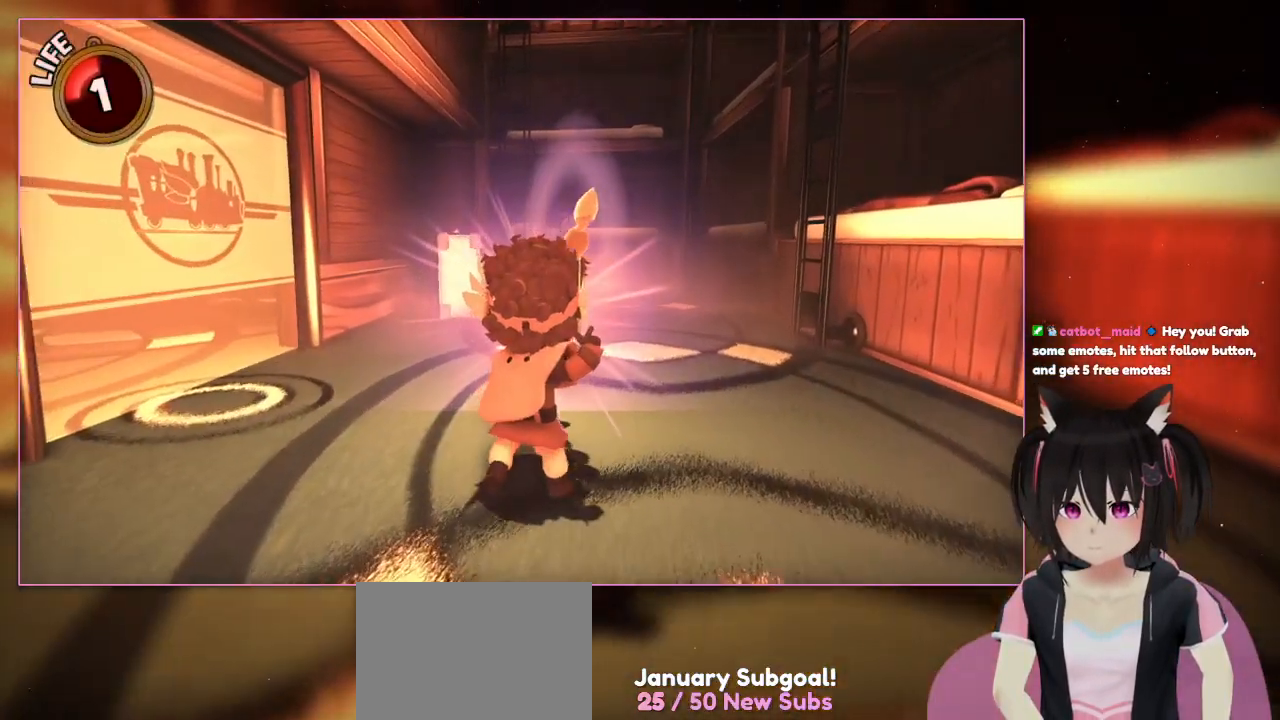
{"buttons": [], "left_stick": "up-right", "right_stick": "down-right", "events": []}
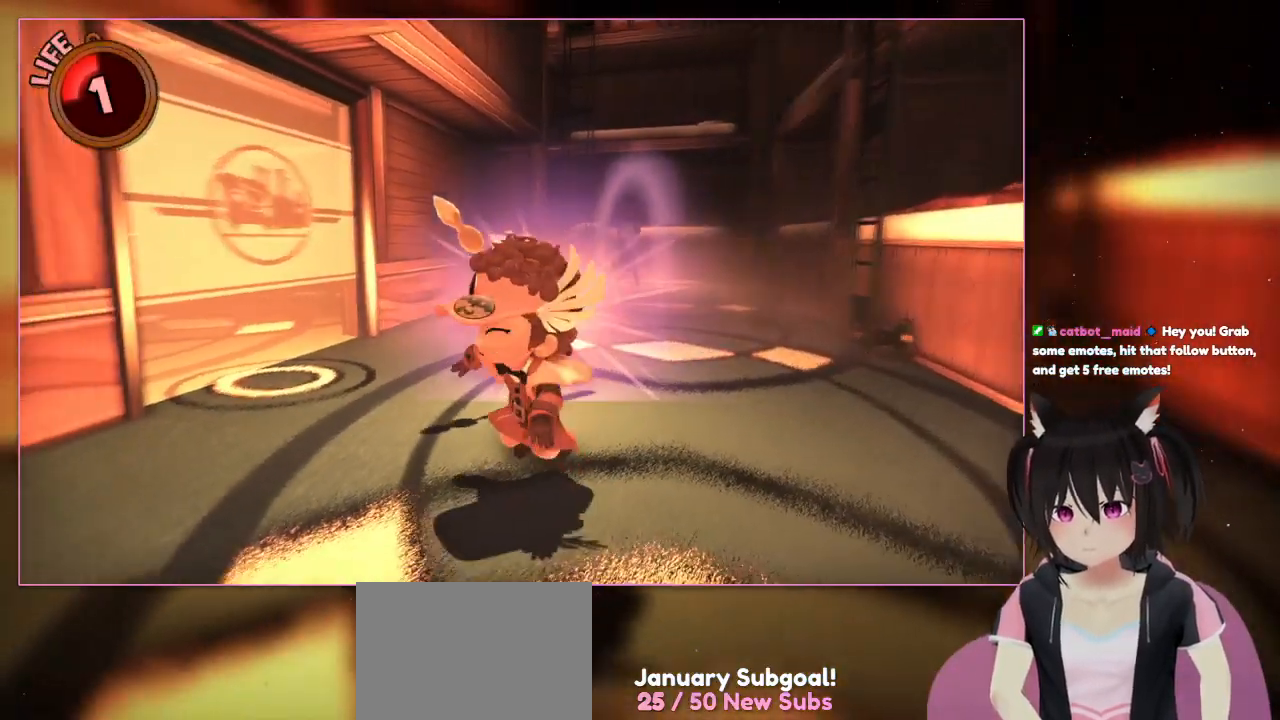
{"buttons": [], "left_stick": "center", "right_stick": "down-left", "events": [[67, "left_stick", "down"], [67, "right_stick", "center"], [267, "left_stick", "center"], [267, "right_stick", "down-left"]]}
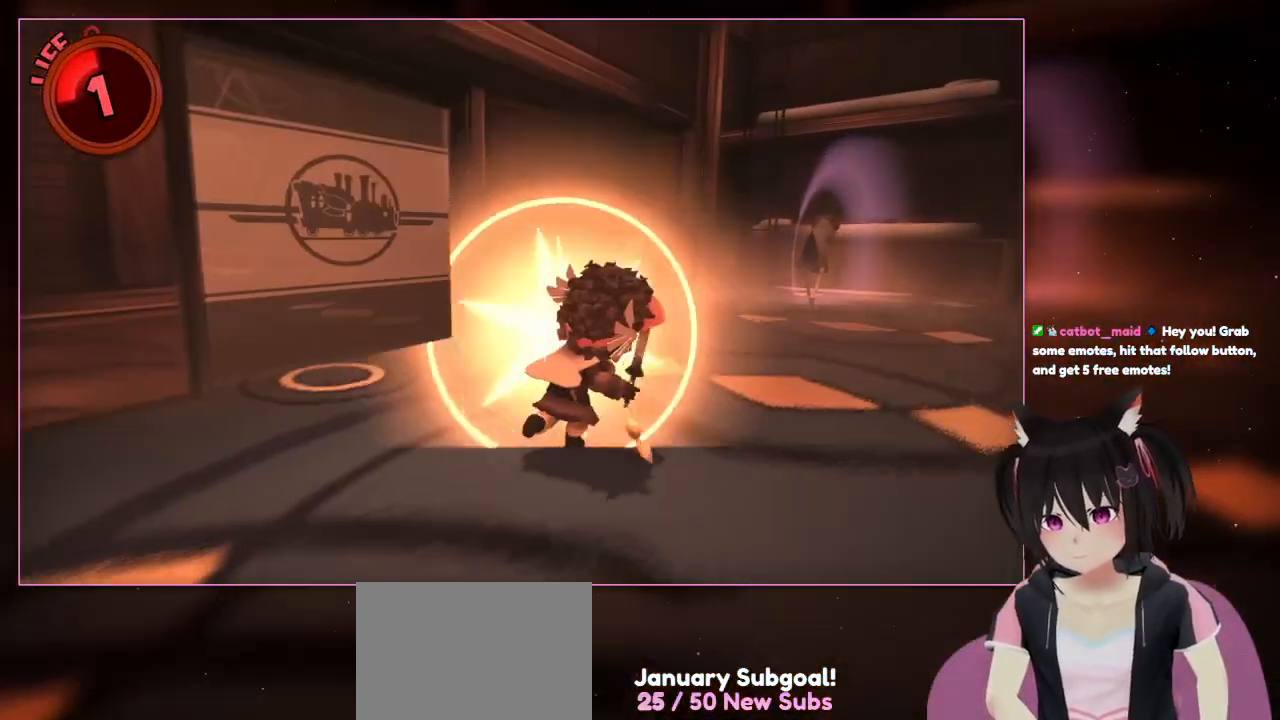
{"buttons": [], "left_stick": "up-right", "right_stick": "center", "events": [[167, "left_stick", "up-right"], [167, "right_stick", "center"]]}
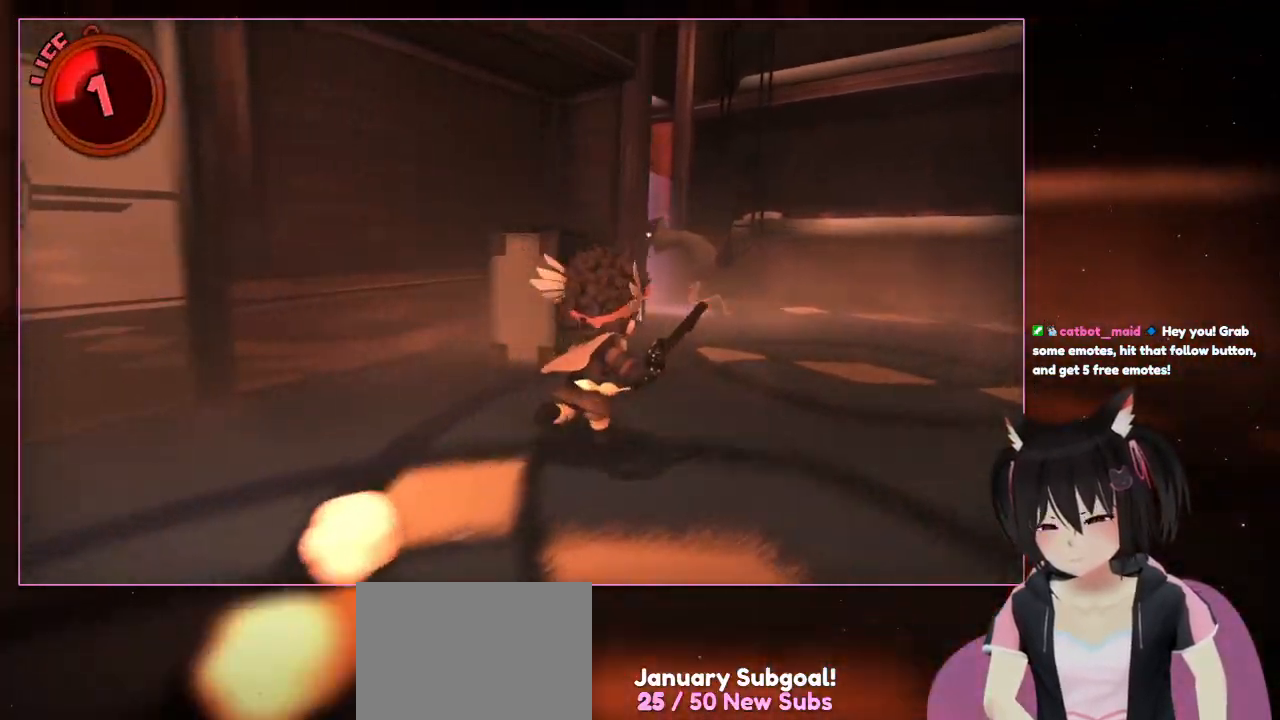
{"buttons": [], "left_stick": "up-right", "right_stick": "left", "events": [[467, "right_stick", "left"]]}
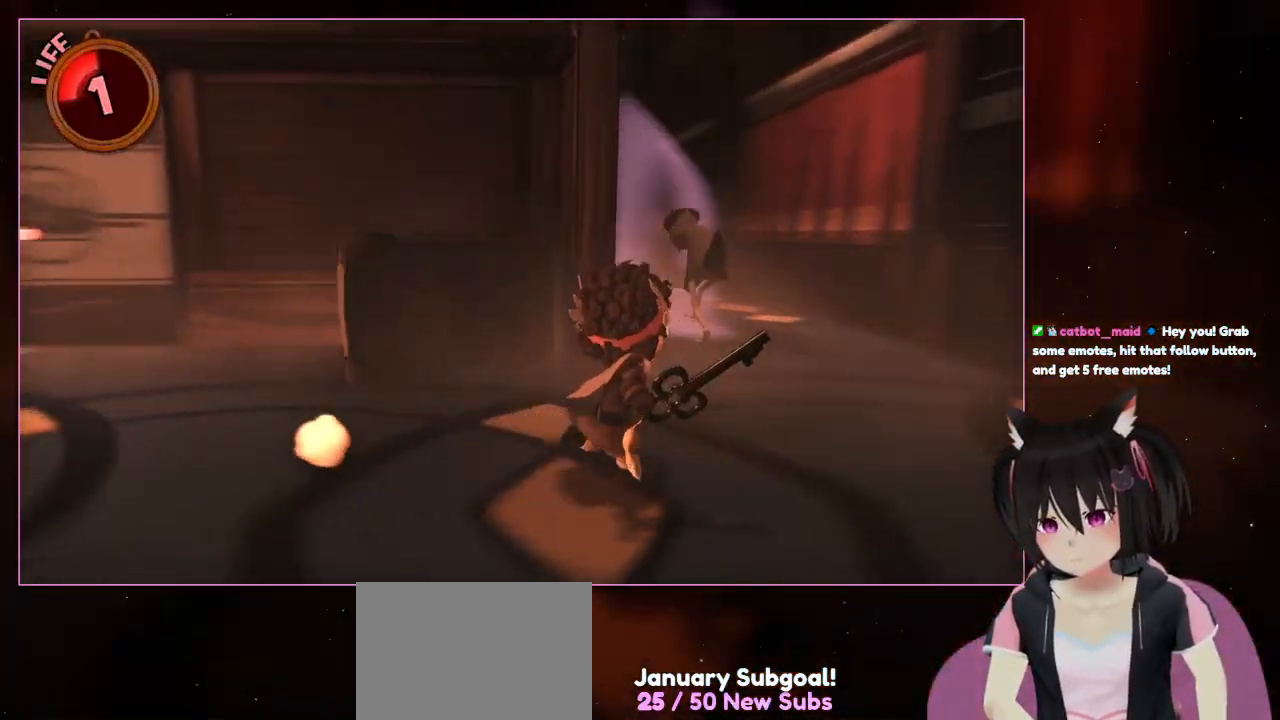
{"buttons": [], "left_stick": "up-right", "right_stick": "left", "events": []}
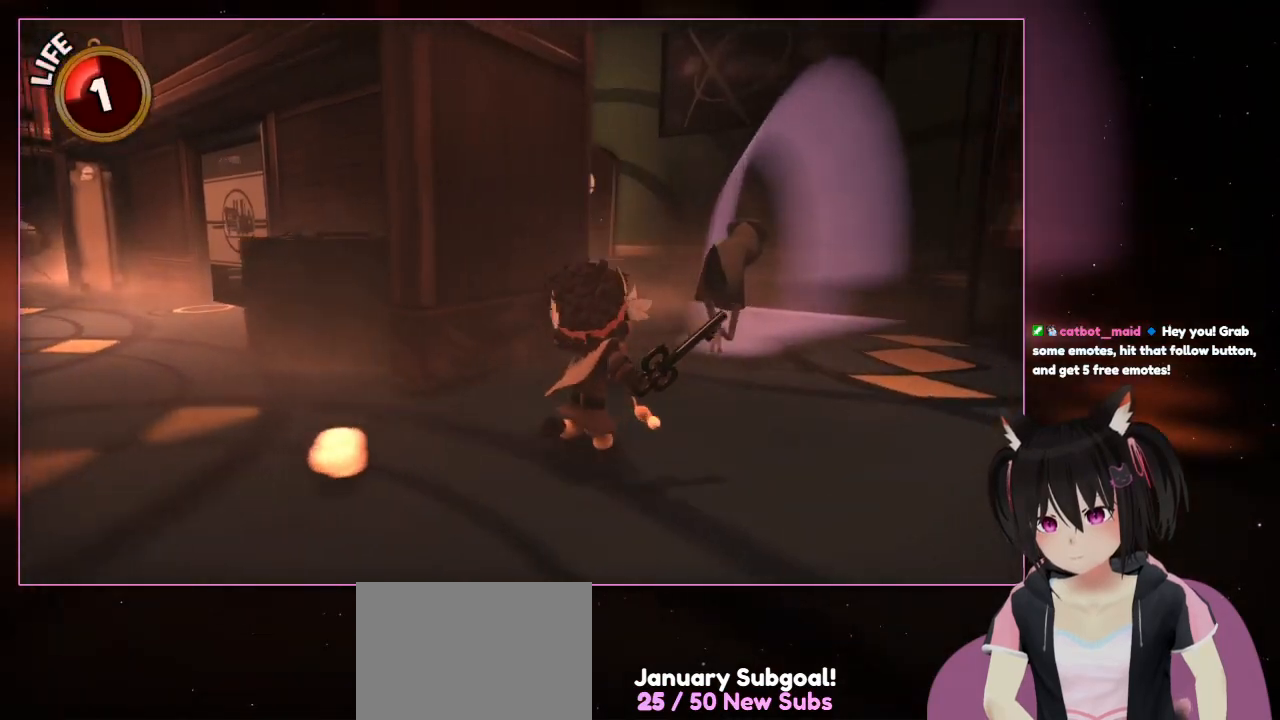
{"buttons": [], "left_stick": "up-right", "right_stick": "center", "events": [[267, "right_stick", "down-left"], [450, "right_stick", "center"]]}
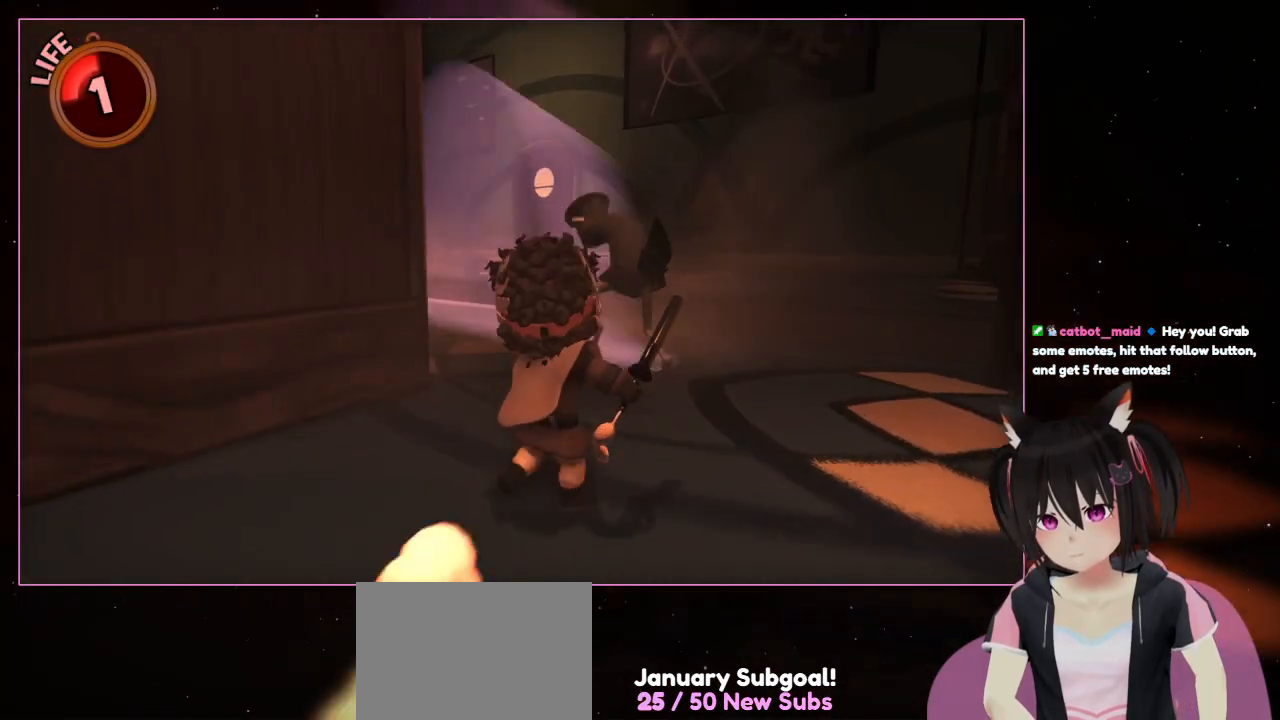
{"buttons": [], "left_stick": "up-right", "right_stick": "center", "events": []}
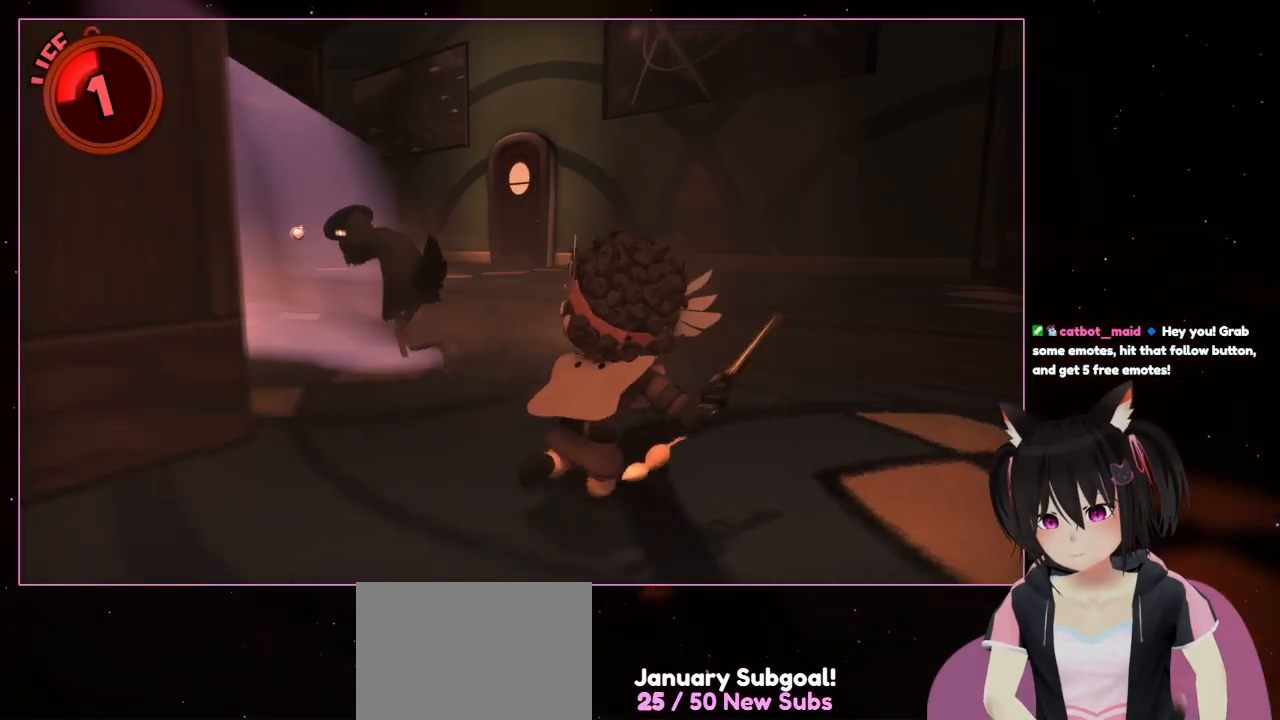
{"buttons": [], "left_stick": "up-right", "right_stick": "left", "events": [[467, "right_stick", "left"]]}
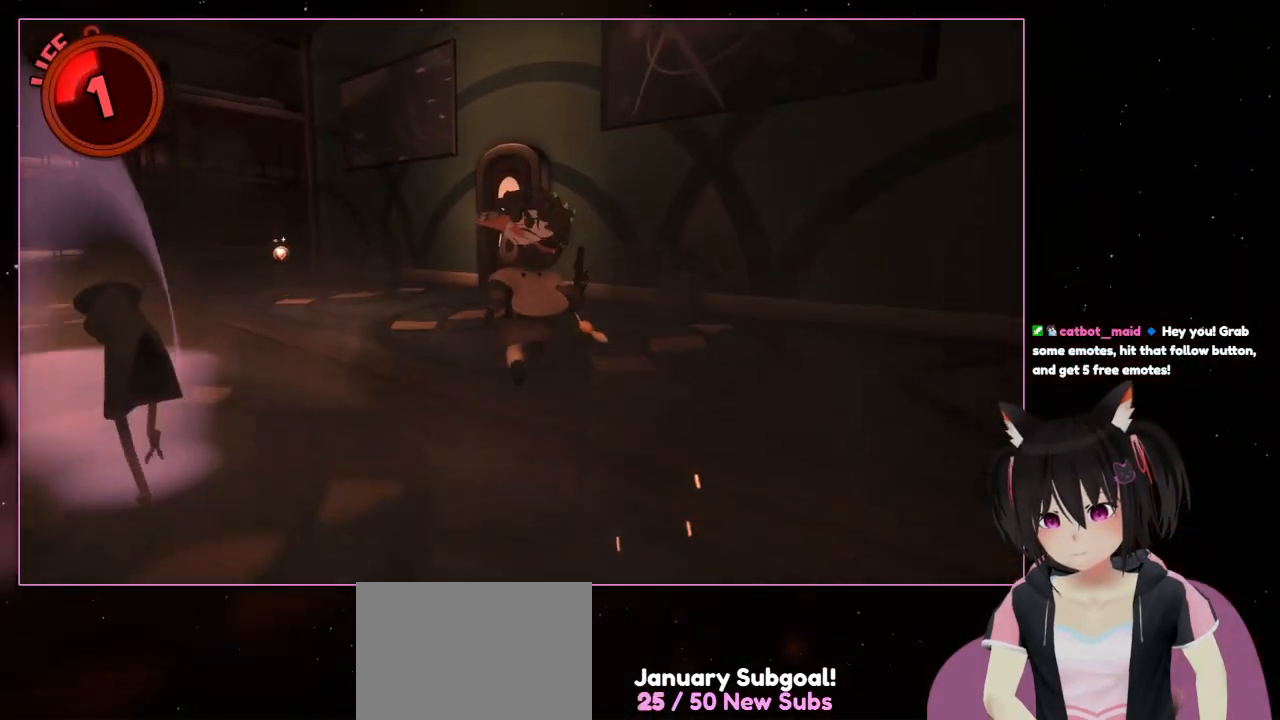
{"buttons": [], "left_stick": "up", "right_stick": "center", "events": [[167, "A", "down"], [167, "left_stick", "up"], [167, "right_stick", "center"], [367, "A", "up"]]}
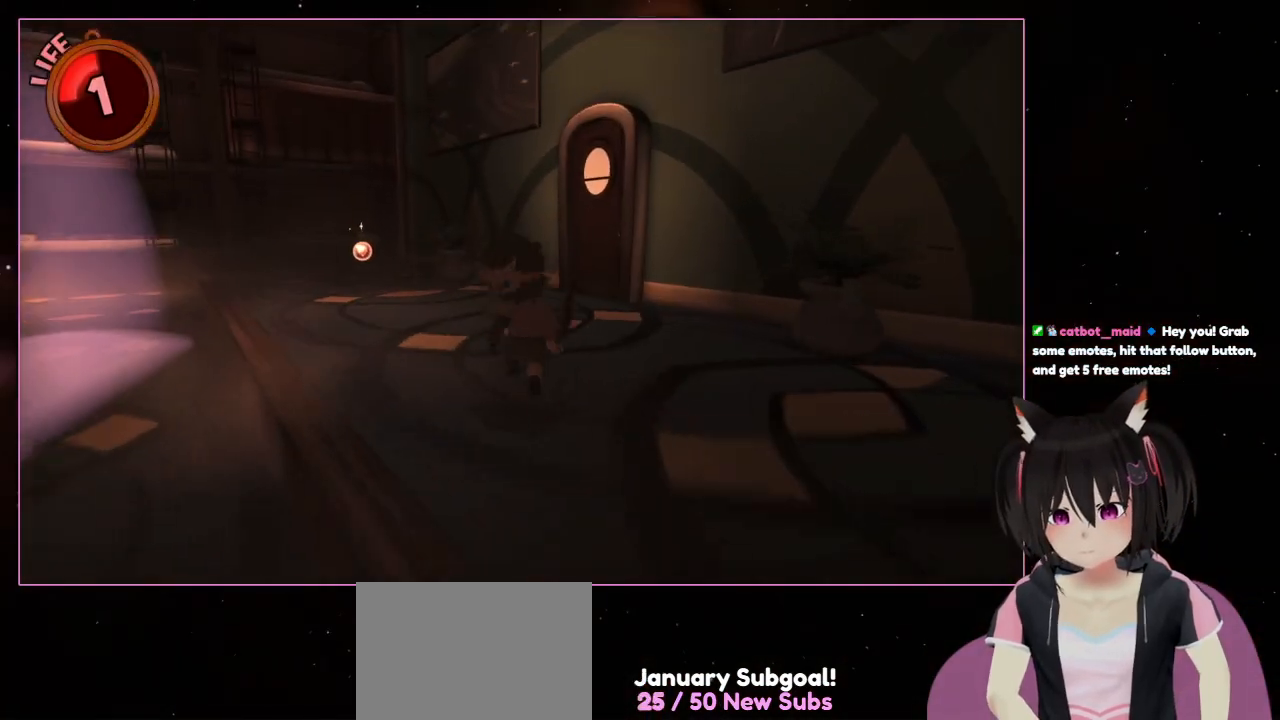
{"buttons": [], "left_stick": "up-left", "right_stick": "center", "events": [[67, "right_stick", "down-left"], [267, "right_stick", "center"], [467, "left_stick", "up-left"]]}
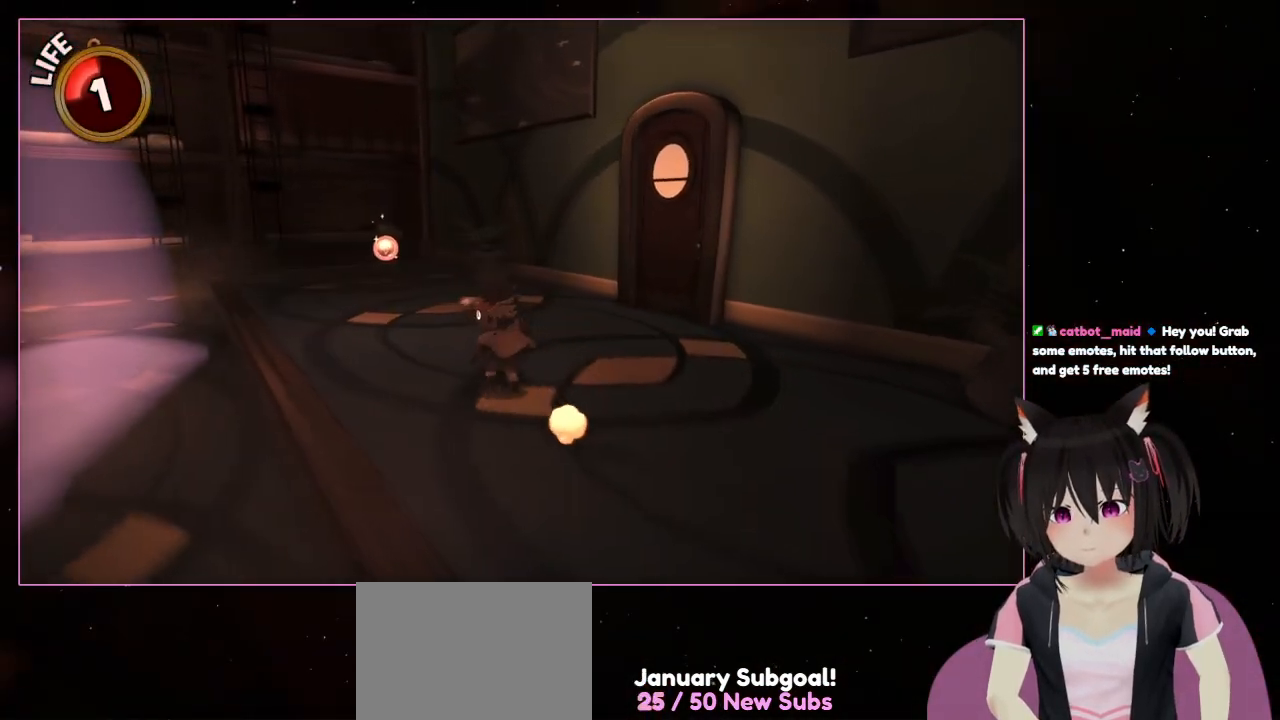
{"buttons": [], "left_stick": "up-left", "right_stick": "down-left", "events": [[367, "right_stick", "down-left"]]}
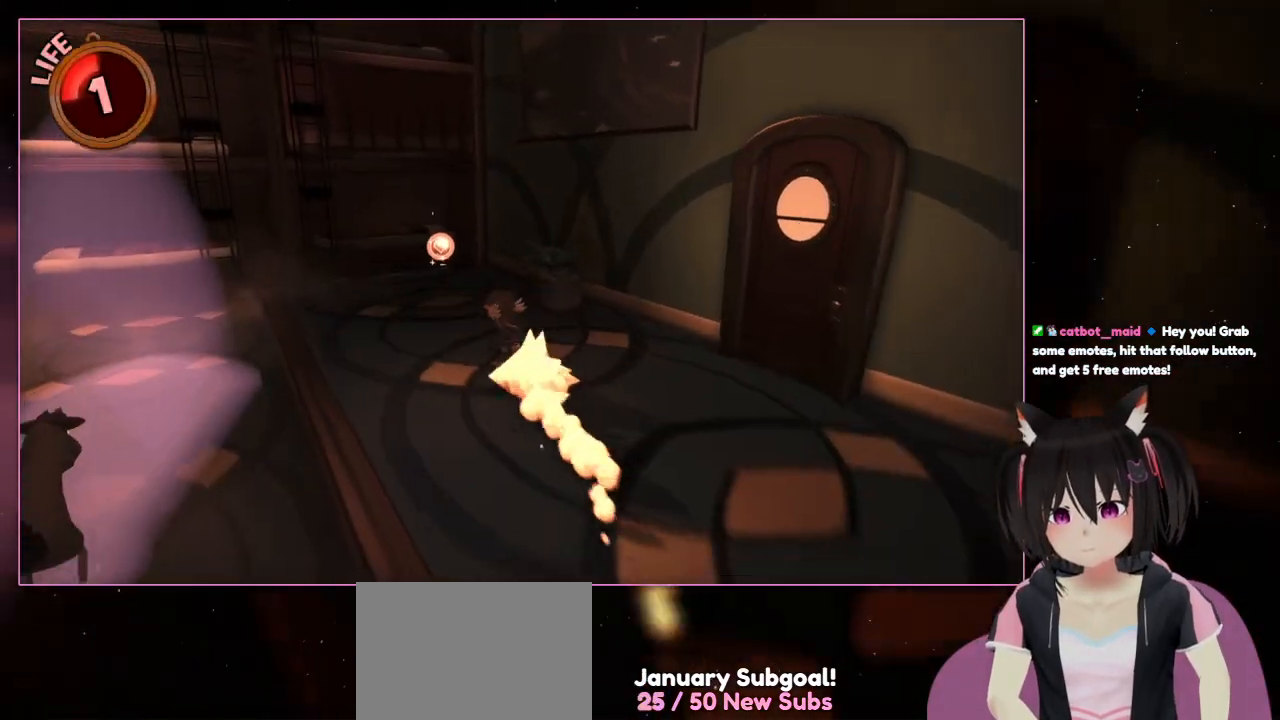
{"buttons": ["L1", "L2"], "left_stick": "up-left", "right_stick": "center", "events": [[67, "L1", "down"], [67, "L2", "down"], [67, "right_stick", "left"], [267, "right_stick", "center"]]}
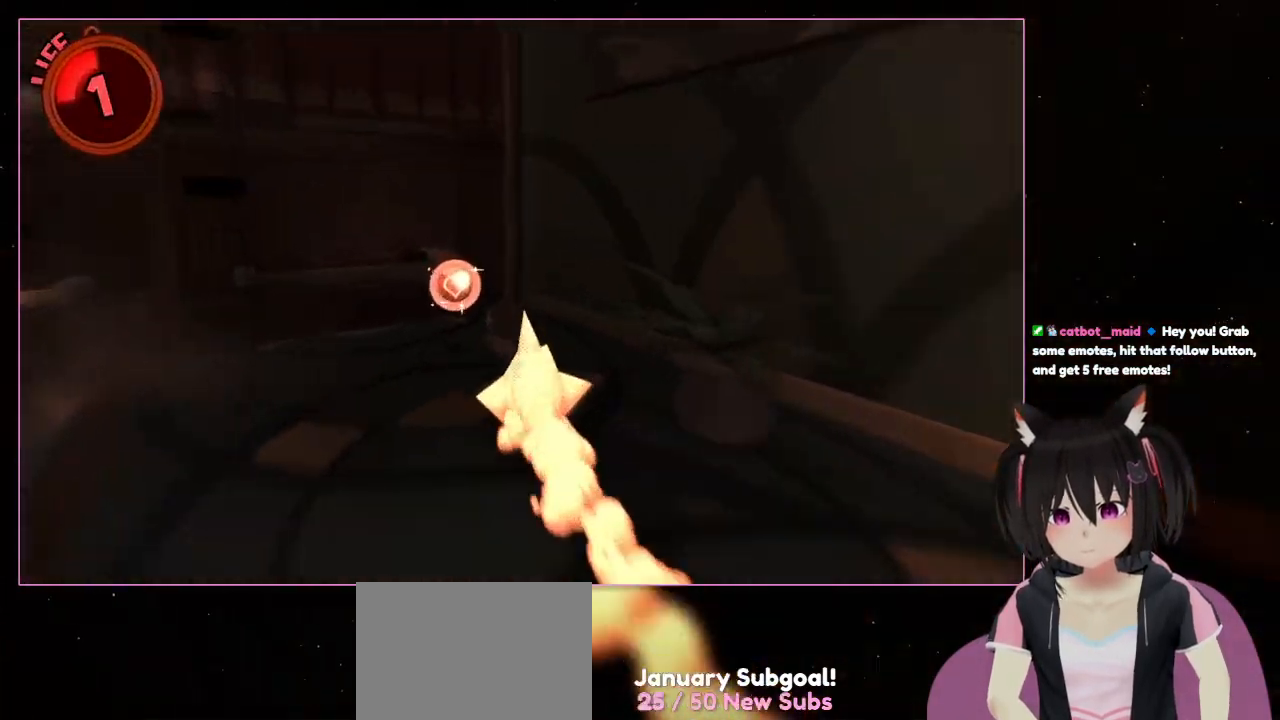
{"buttons": ["L1", "L2"], "left_stick": "up-left", "right_stick": "center", "events": []}
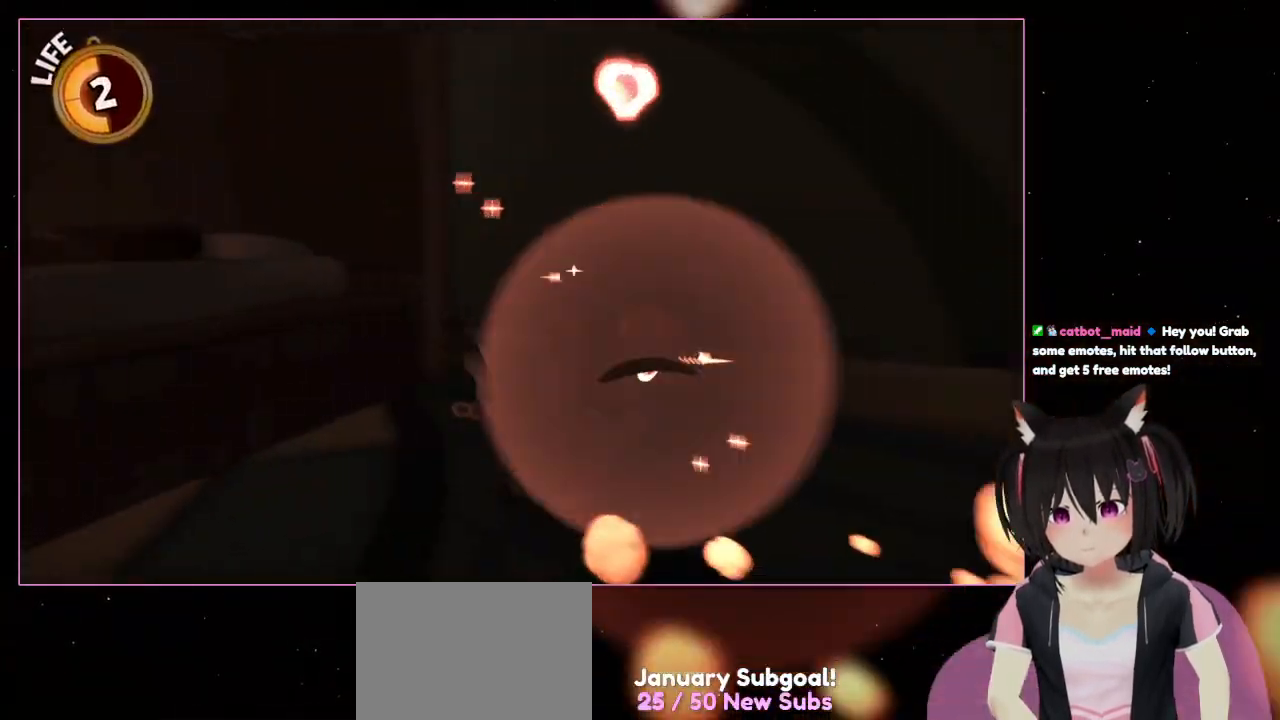
{"buttons": [], "left_stick": "down-right", "right_stick": "right", "events": [[67, "right_stick", "right"], [200, "L1", "up"], [267, "L2", "up"], [267, "left_stick", "down-right"]]}
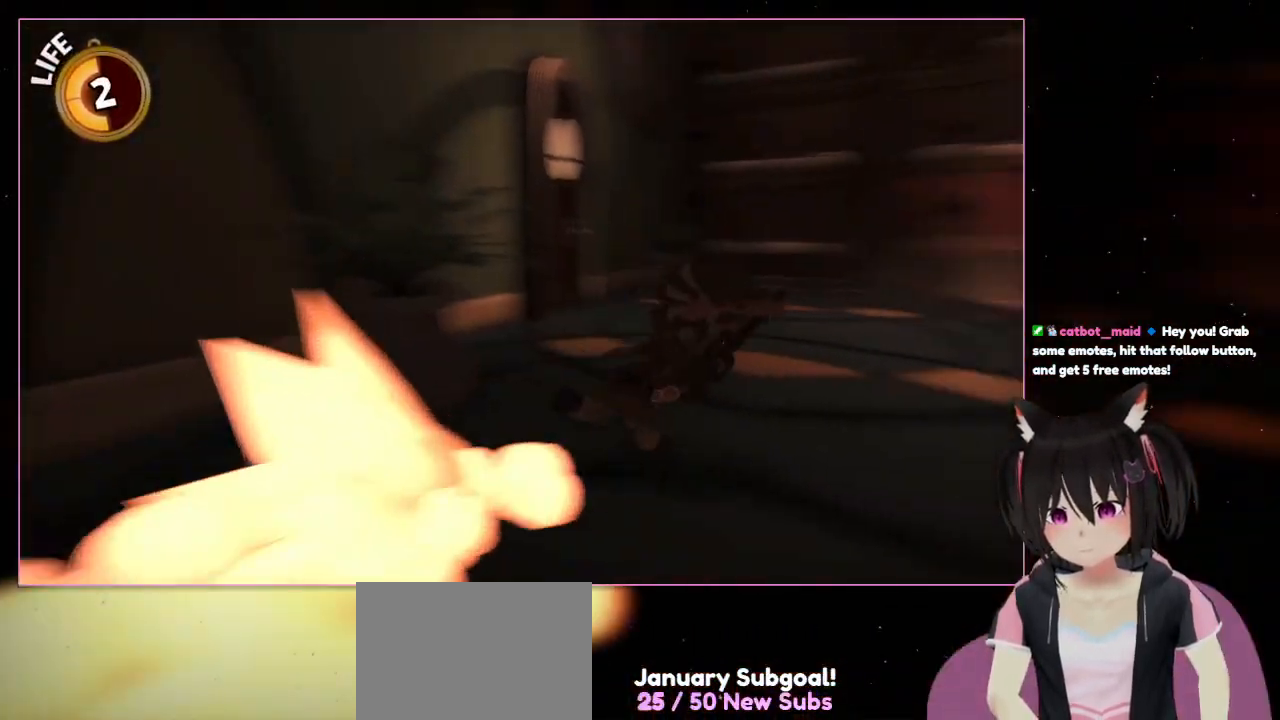
{"buttons": ["L2"], "left_stick": "right", "right_stick": "right", "events": [[133, "left_stick", "right"], [167, "L2", "down"]]}
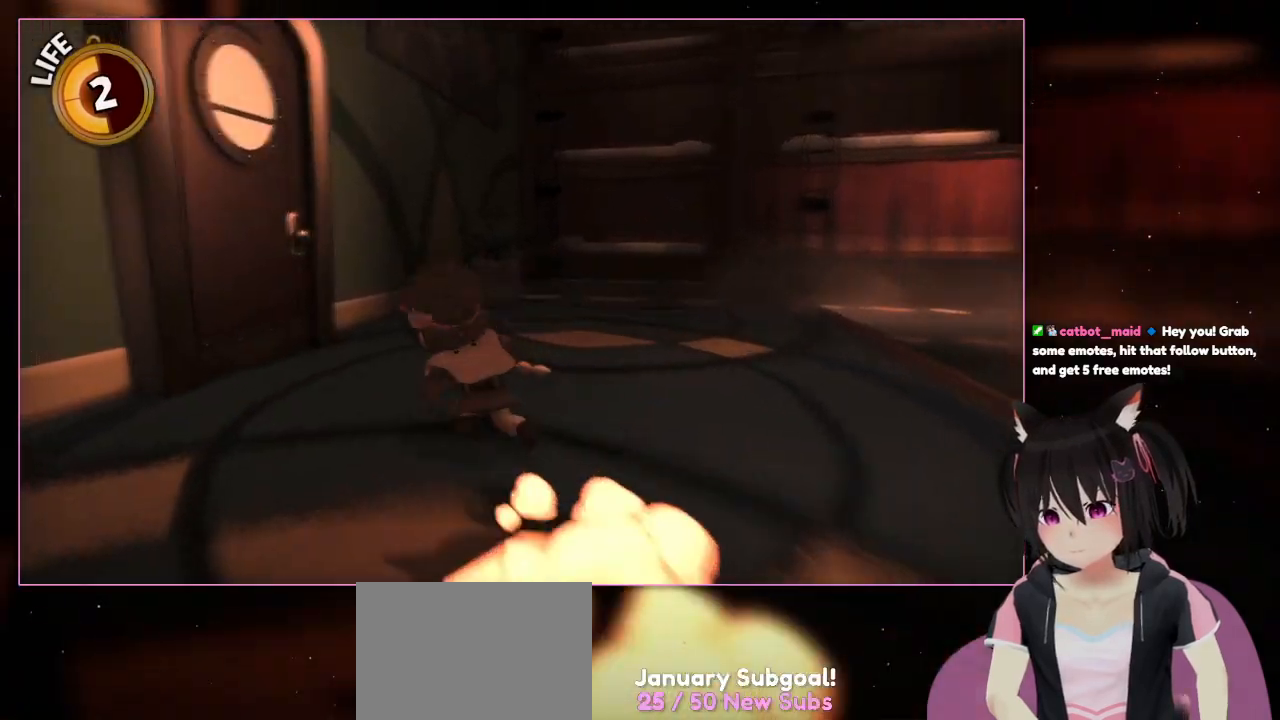
{"buttons": [], "left_stick": "left", "right_stick": "center", "events": [[67, "left_stick", "up"], [67, "right_stick", "center"], [83, "L1", "down"], [267, "left_stick", "up-left"], [267, "right_stick", "left"], [467, "L1", "up"], [467, "L2", "up"], [467, "left_stick", "left"], [467, "right_stick", "center"]]}
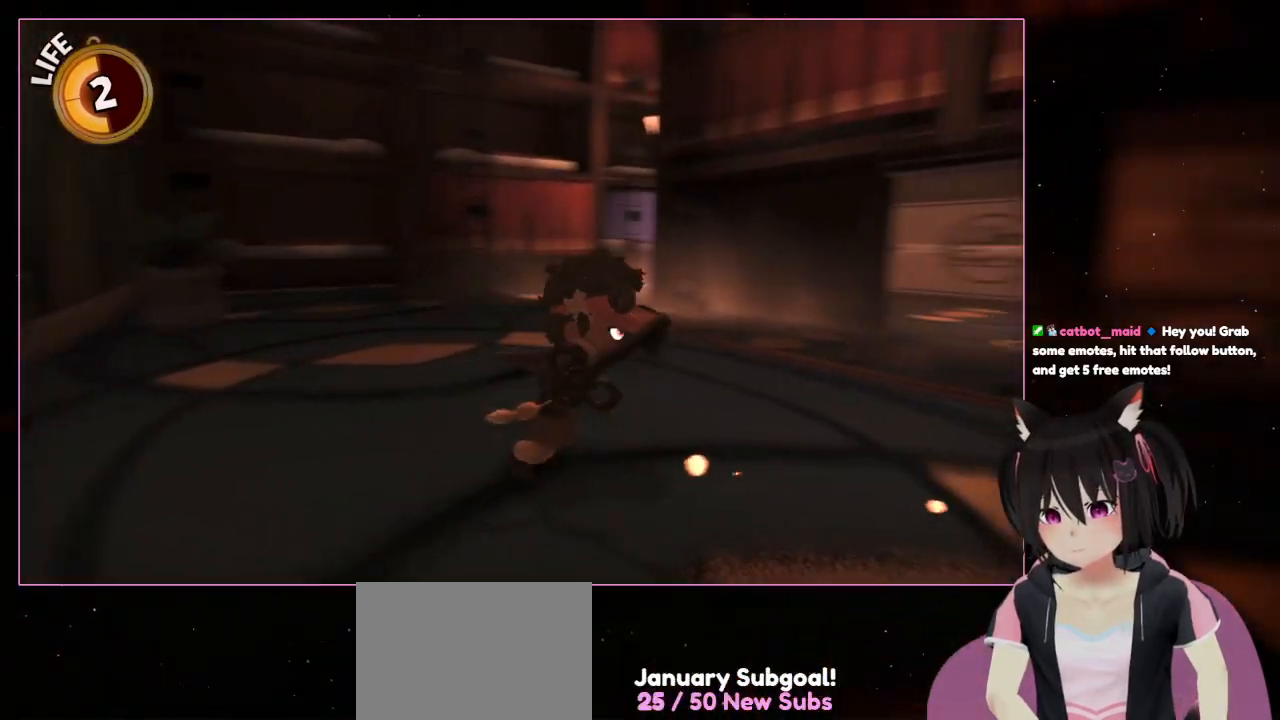
{"buttons": [], "left_stick": "up-right", "right_stick": "up-right", "events": [[150, "left_stick", "right"], [150, "right_stick", "up-right"], [367, "left_stick", "up-right"]]}
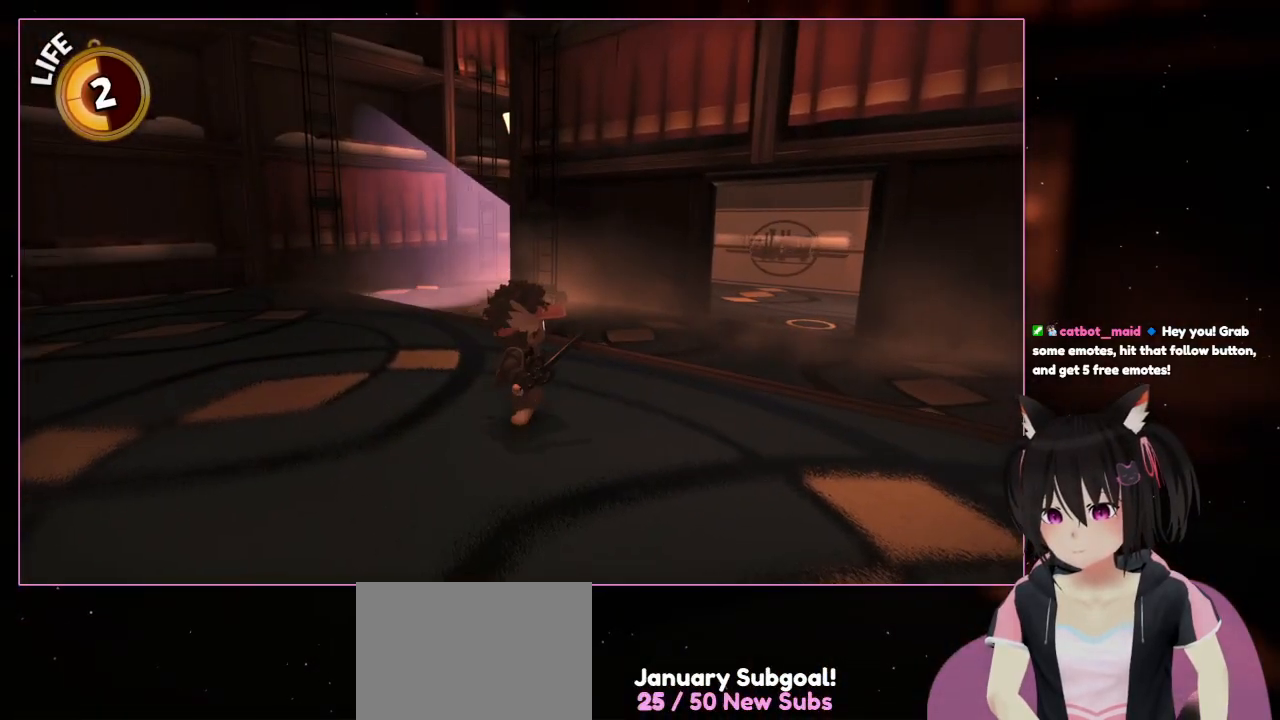
{"buttons": ["Y"], "left_stick": "center", "right_stick": "center", "events": [[67, "left_stick", "up"], [267, "left_stick", "center"], [267, "right_stick", "center"], [500, "Y", "down"]]}
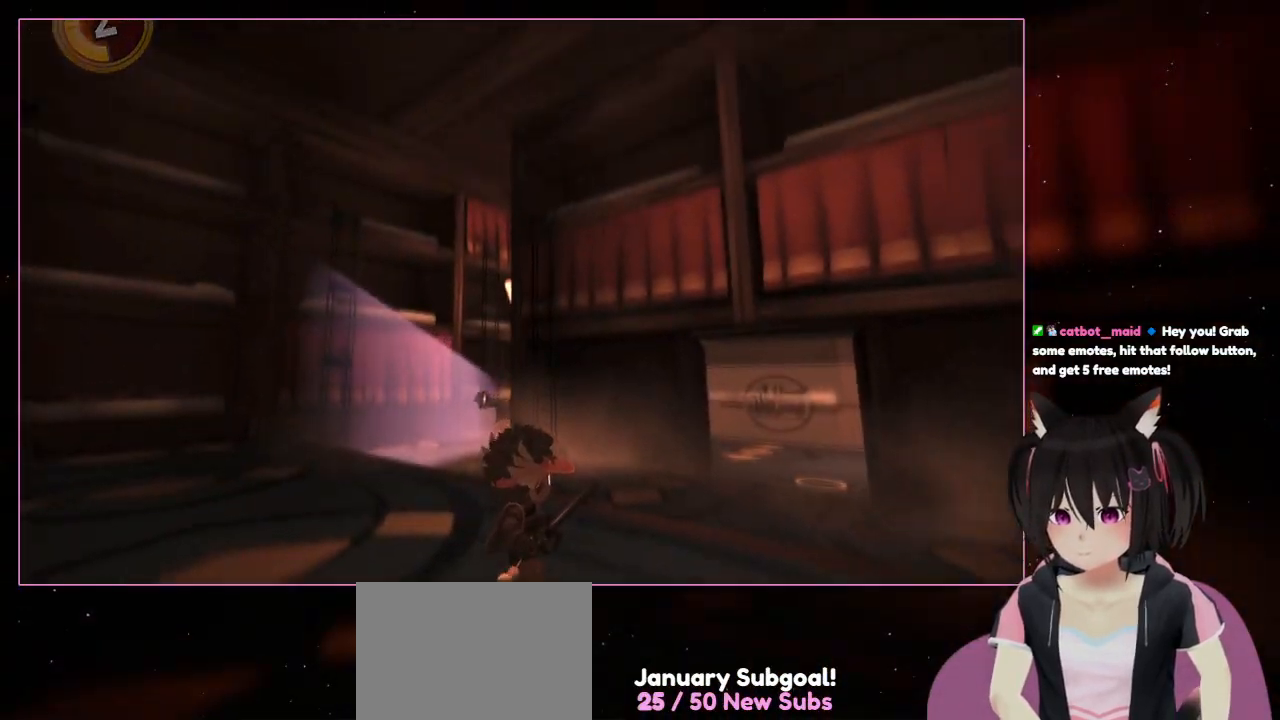
{"buttons": ["Y"], "left_stick": "down", "right_stick": "center", "events": [[500, "left_stick", "down"]]}
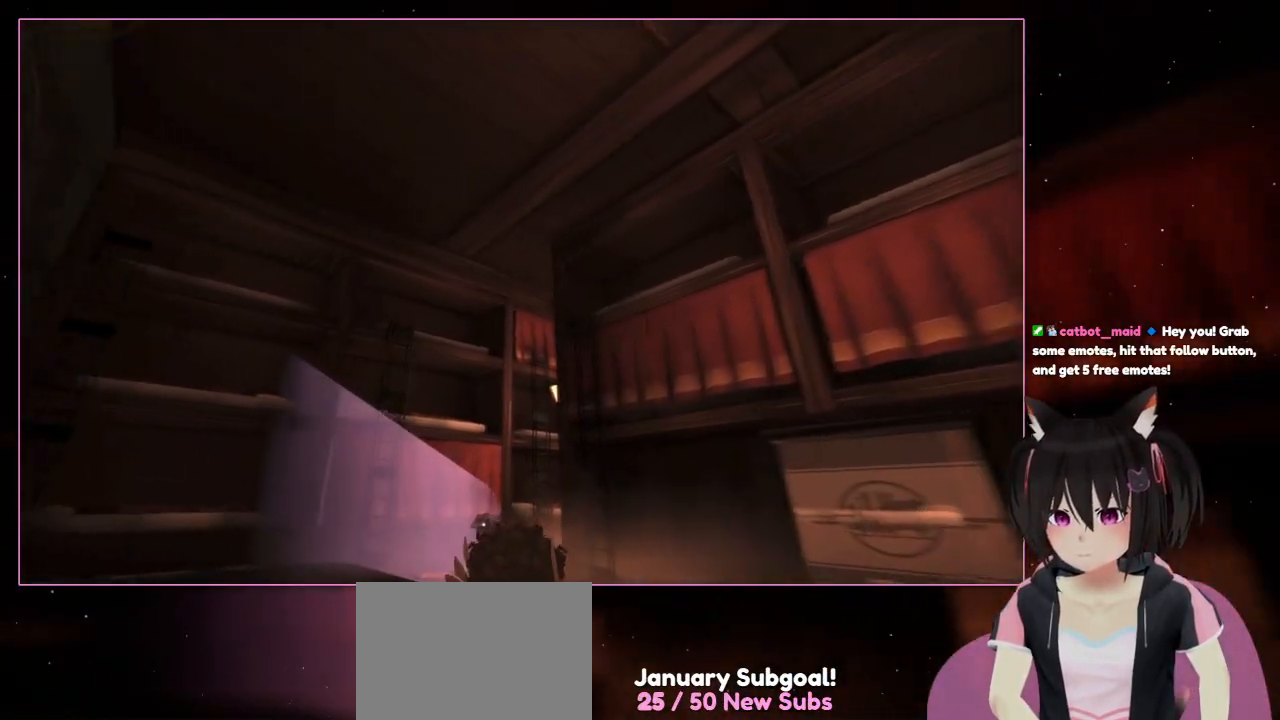
{"buttons": [], "left_stick": "down", "right_stick": "down-left", "events": [[400, "Y", "up"], [400, "right_stick", "down-left"]]}
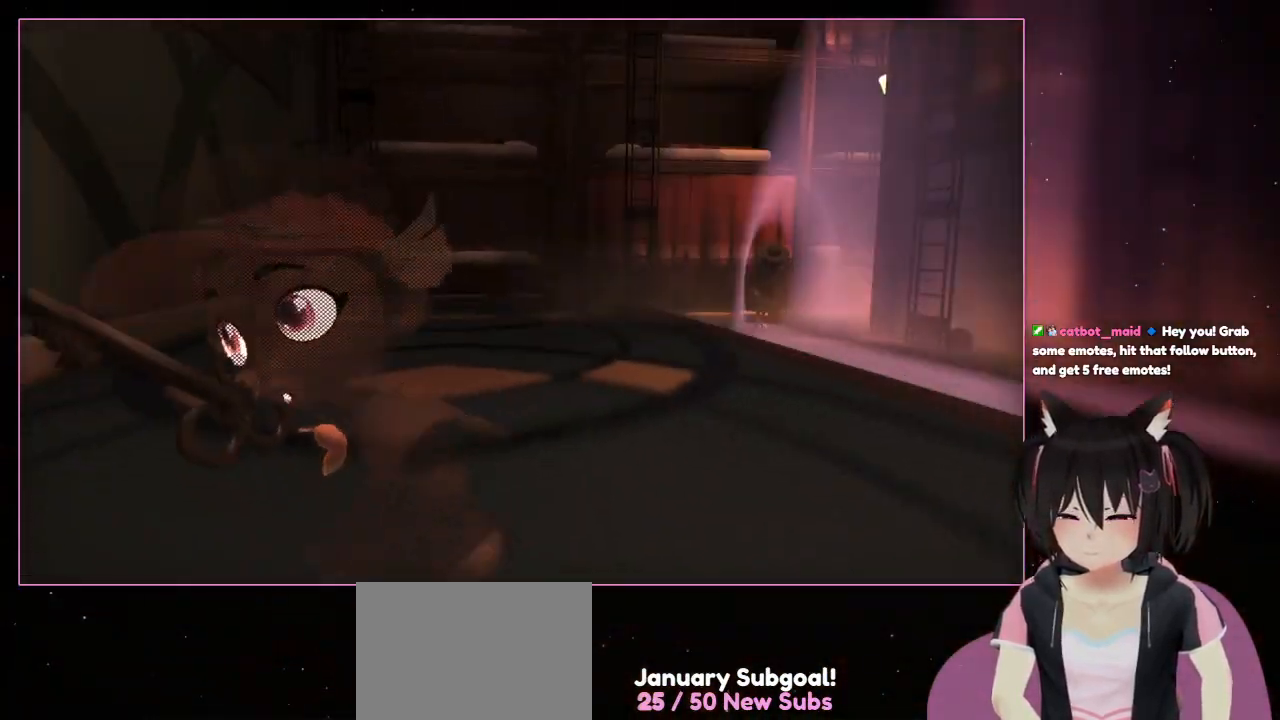
{"buttons": [], "left_stick": "down", "right_stick": "center", "events": [[67, "left_stick", "down-left"], [500, "left_stick", "down"], [500, "right_stick", "center"]]}
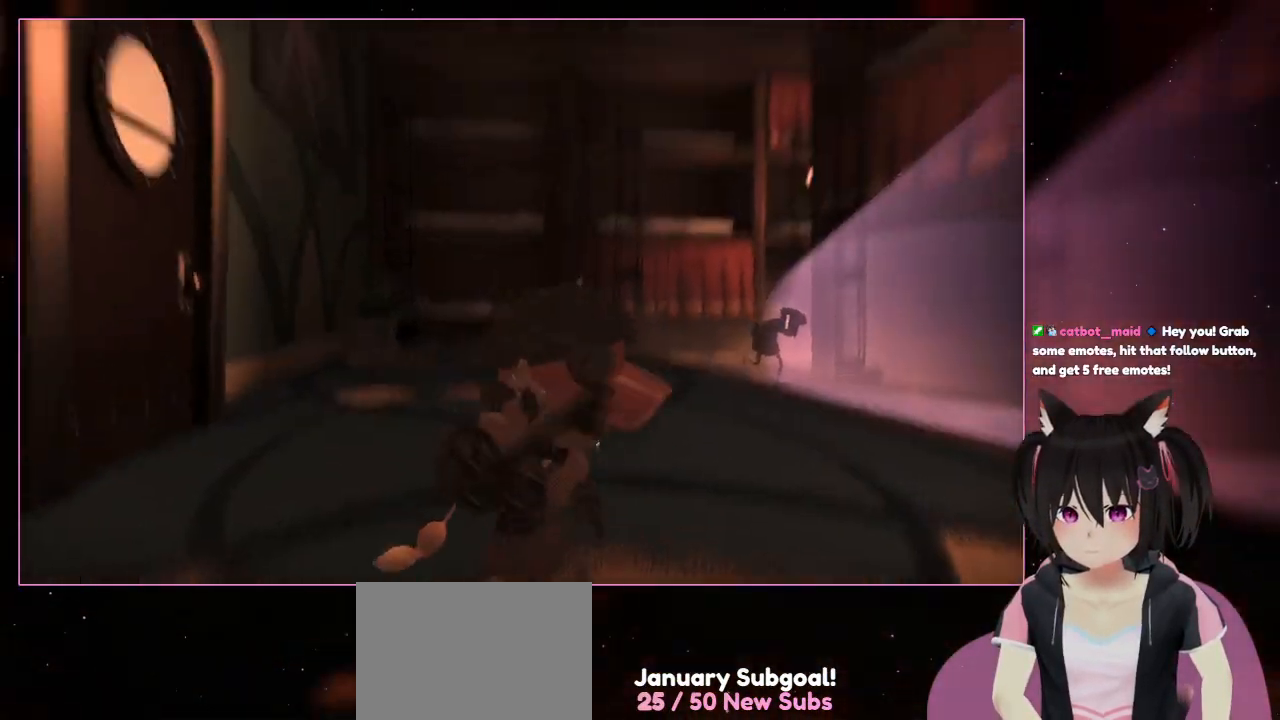
{"buttons": ["Y"], "left_stick": "center", "right_stick": "center", "events": [[200, "left_stick", "center"], [400, "Y", "down"]]}
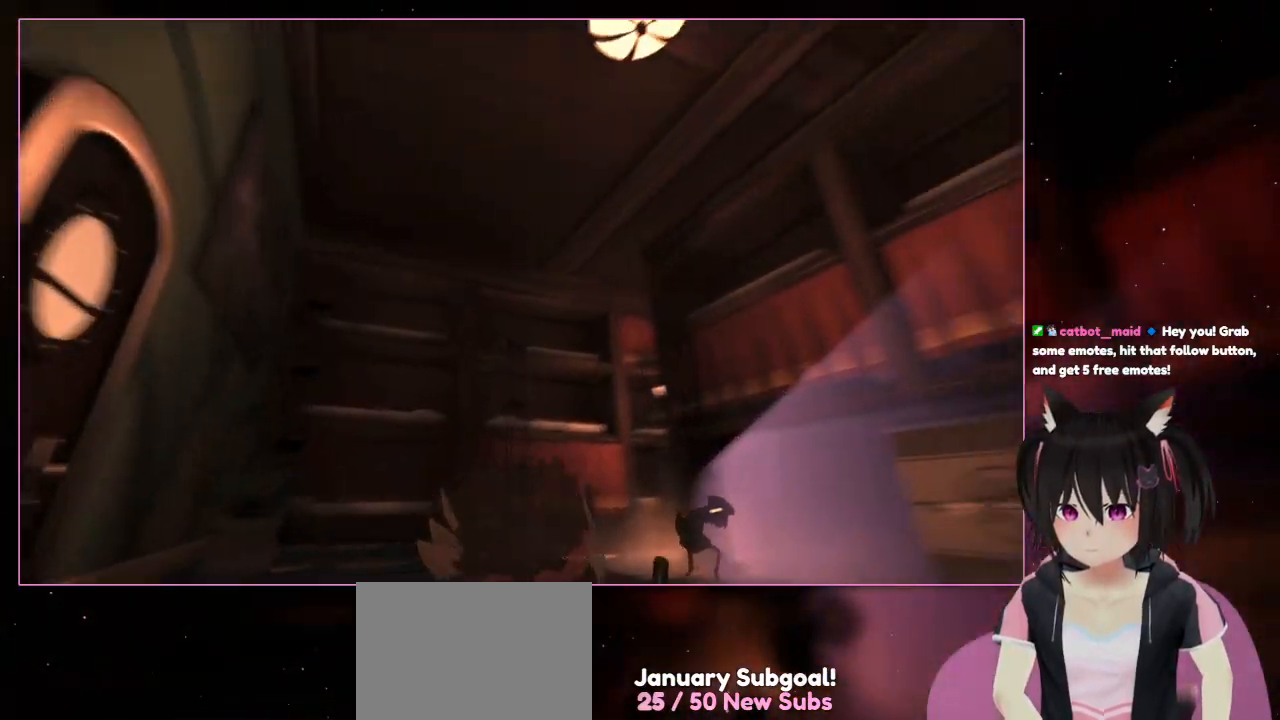
{"buttons": ["Y"], "left_stick": "center", "right_stick": "center", "events": [[100, "right_stick", "down-right"], [500, "right_stick", "center"]]}
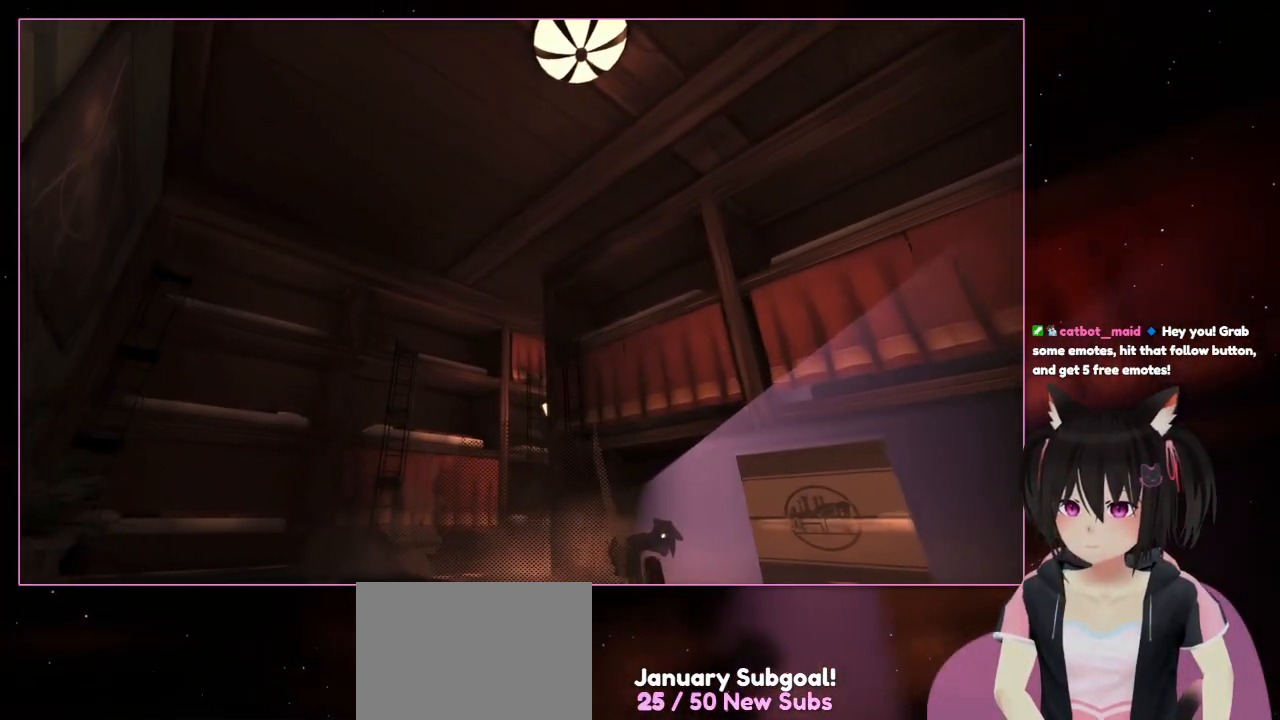
{"buttons": ["Y"], "left_stick": "center", "right_stick": "right", "events": [[200, "right_stick", "right"]]}
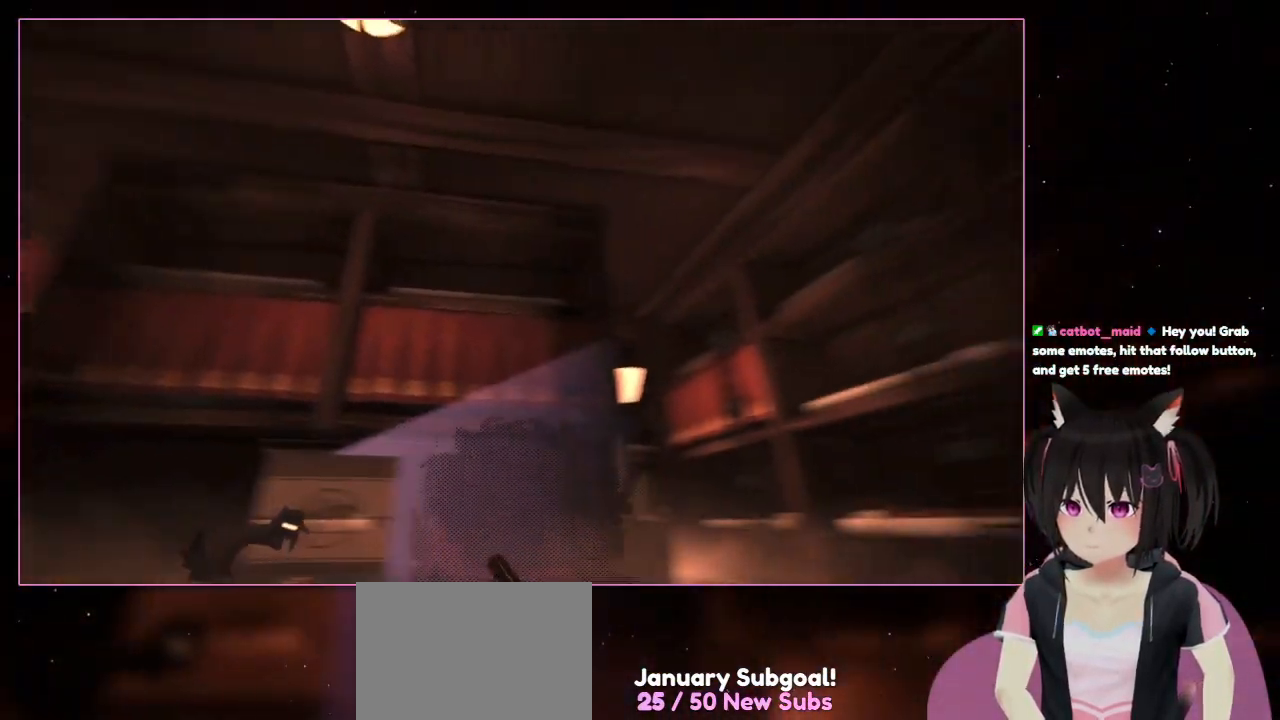
{"buttons": [], "left_stick": "center", "right_stick": "center", "events": [[500, "Y", "up"], [500, "right_stick", "center"]]}
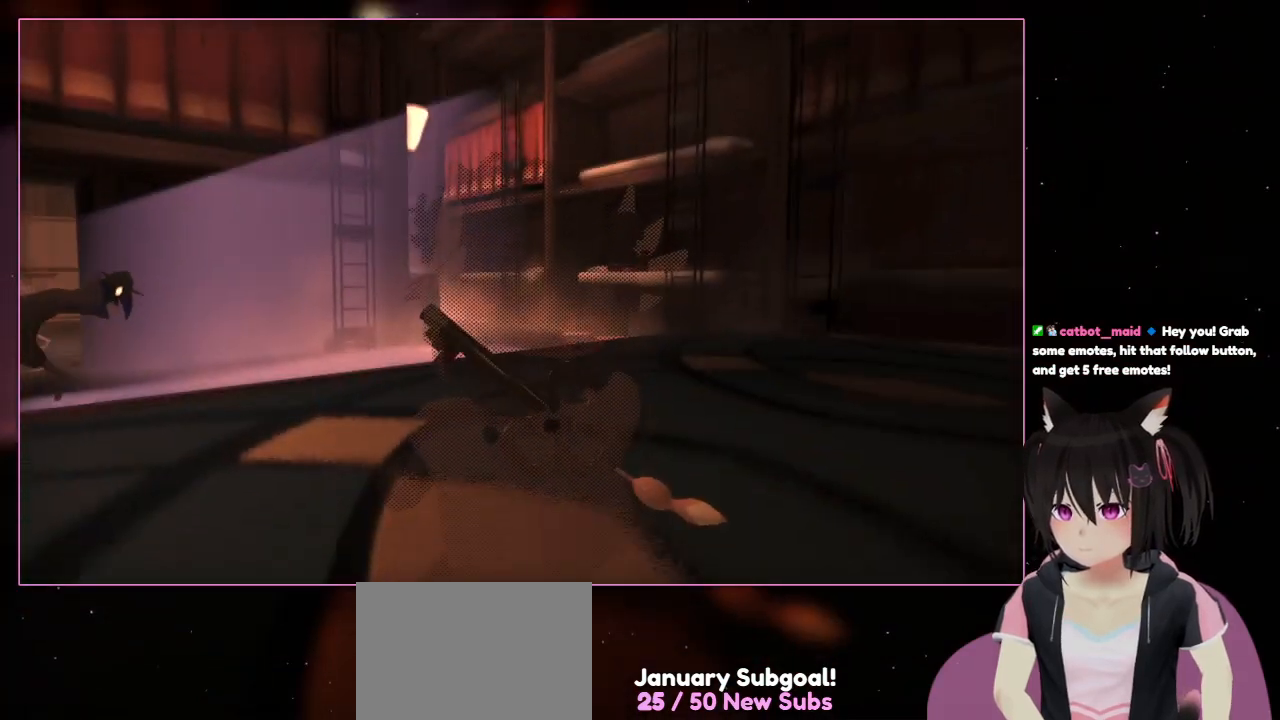
{"buttons": [], "left_stick": "left", "right_stick": "center", "events": [[367, "left_stick", "left"]]}